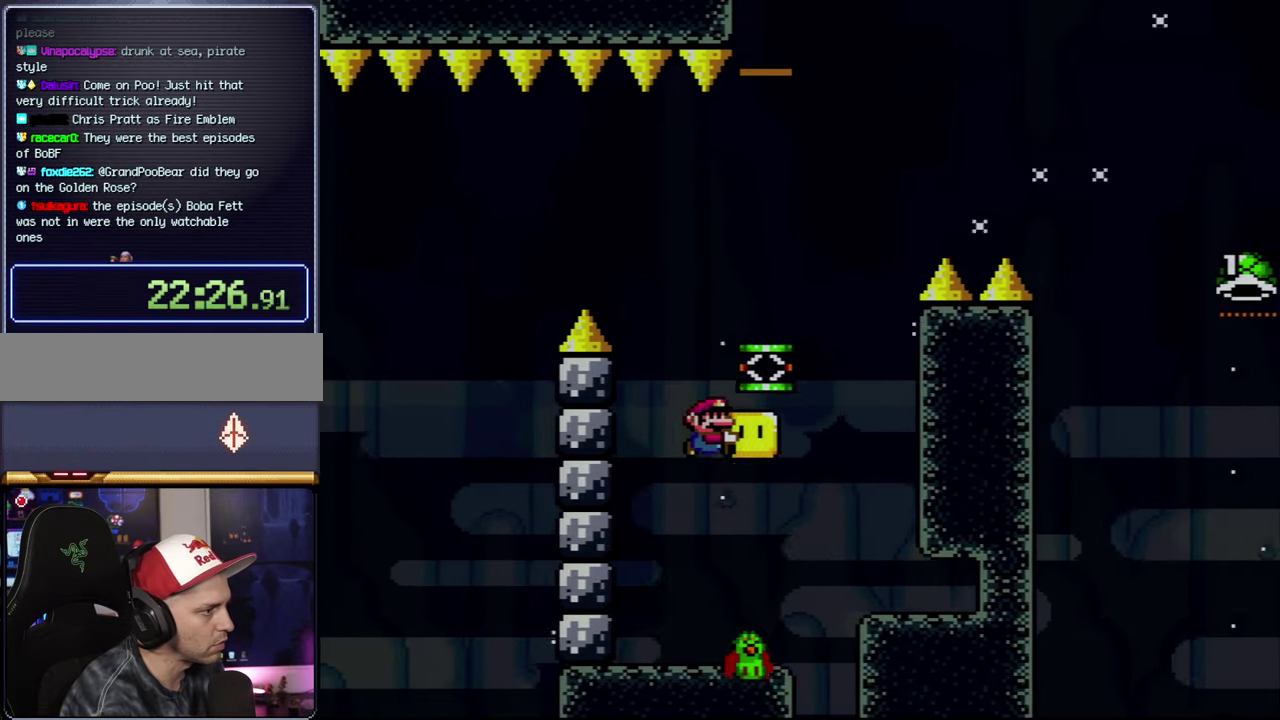
Gameplay with a controller (Nintendo layout); each line is a JSON object with the inputs held at the frame after it. "events" lists button and stick changes between this image and that frame as [ms after this image, input, new state], when the widget could be followed in between. Not read: DPAD_LEFT L3 R3.
{"buttons": ["B", "Y", "DPAD_RIGHT"], "events": [[17, "DPAD_RIGHT", "up"], [184, "DPAD_RIGHT", "down"], [334, "B", "up"], [434, "B", "down"]]}
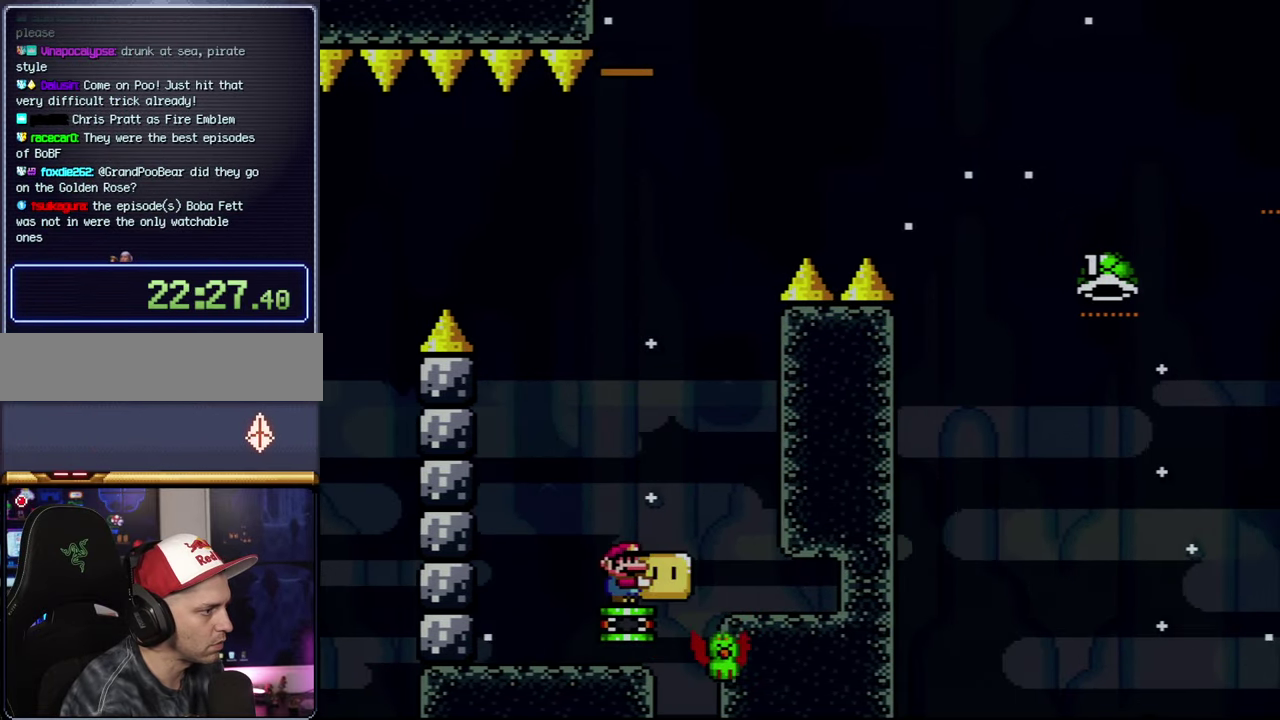
{"buttons": ["B", "Y", "DPAD_RIGHT"], "events": []}
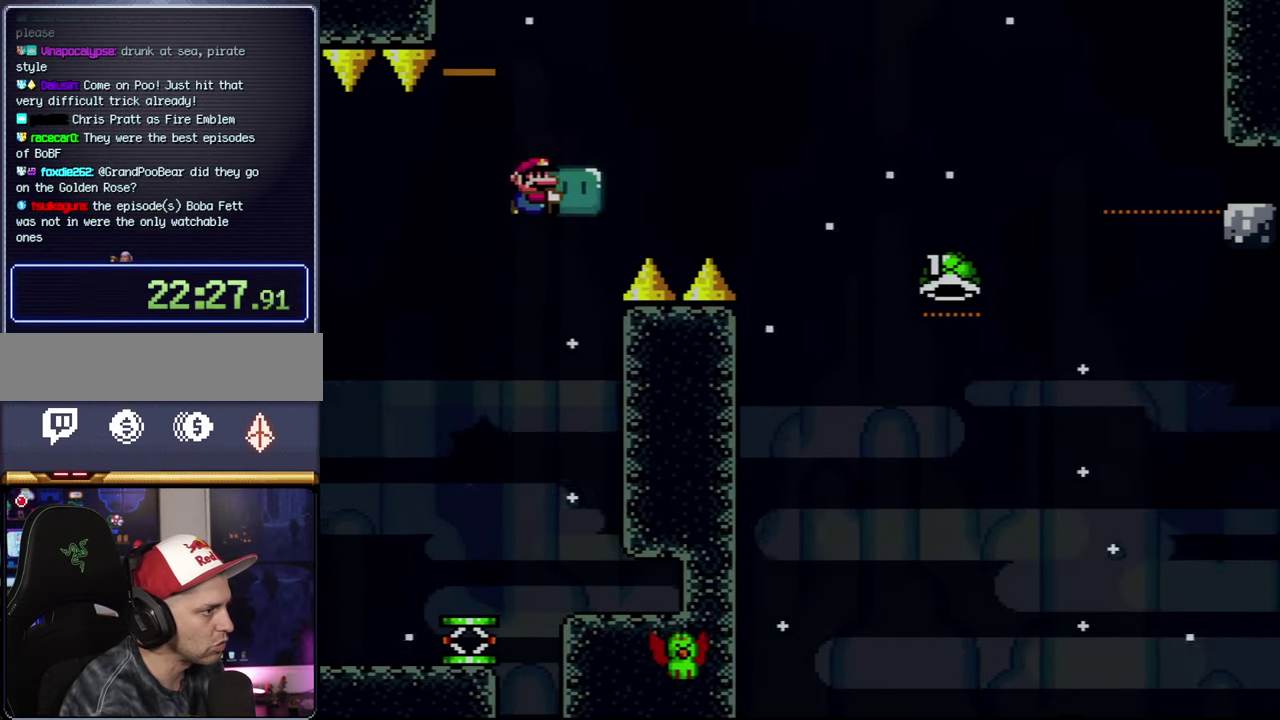
{"buttons": ["B", "DPAD_RIGHT"], "events": [[467, "Y", "up"]]}
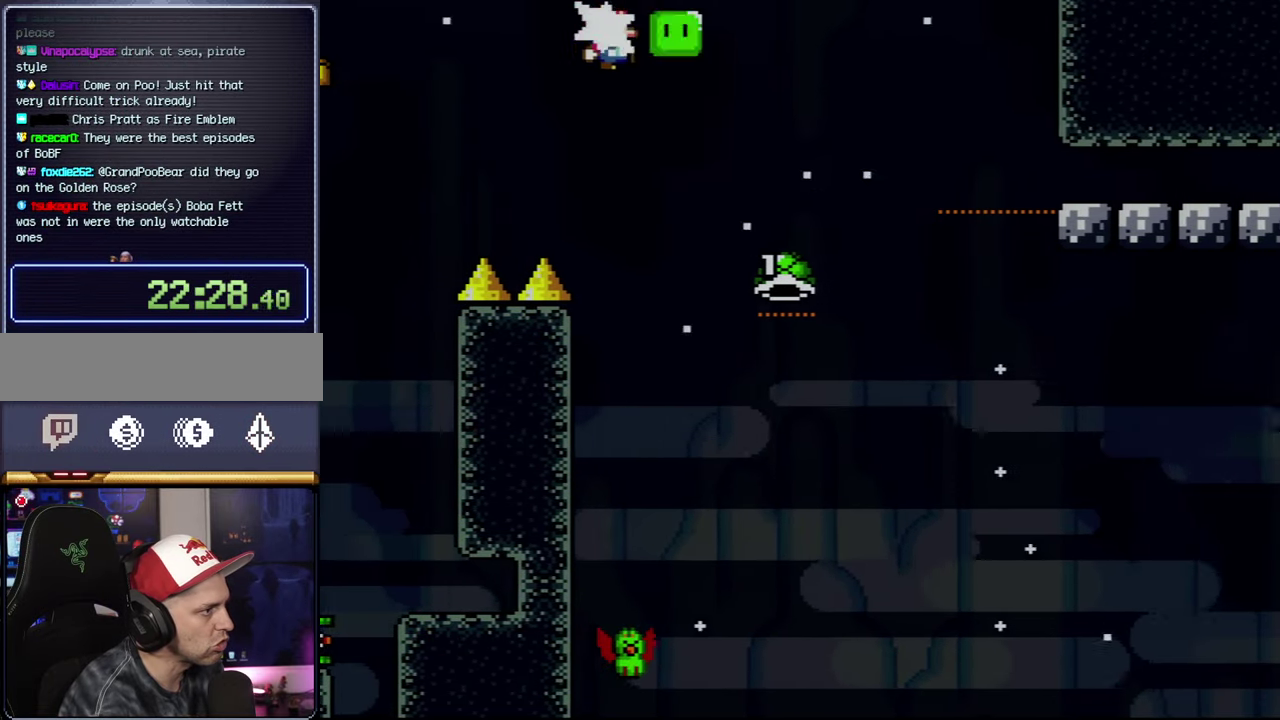
{"buttons": ["B", "Y"], "events": [[84, "Y", "down"], [267, "DPAD_RIGHT", "up"]]}
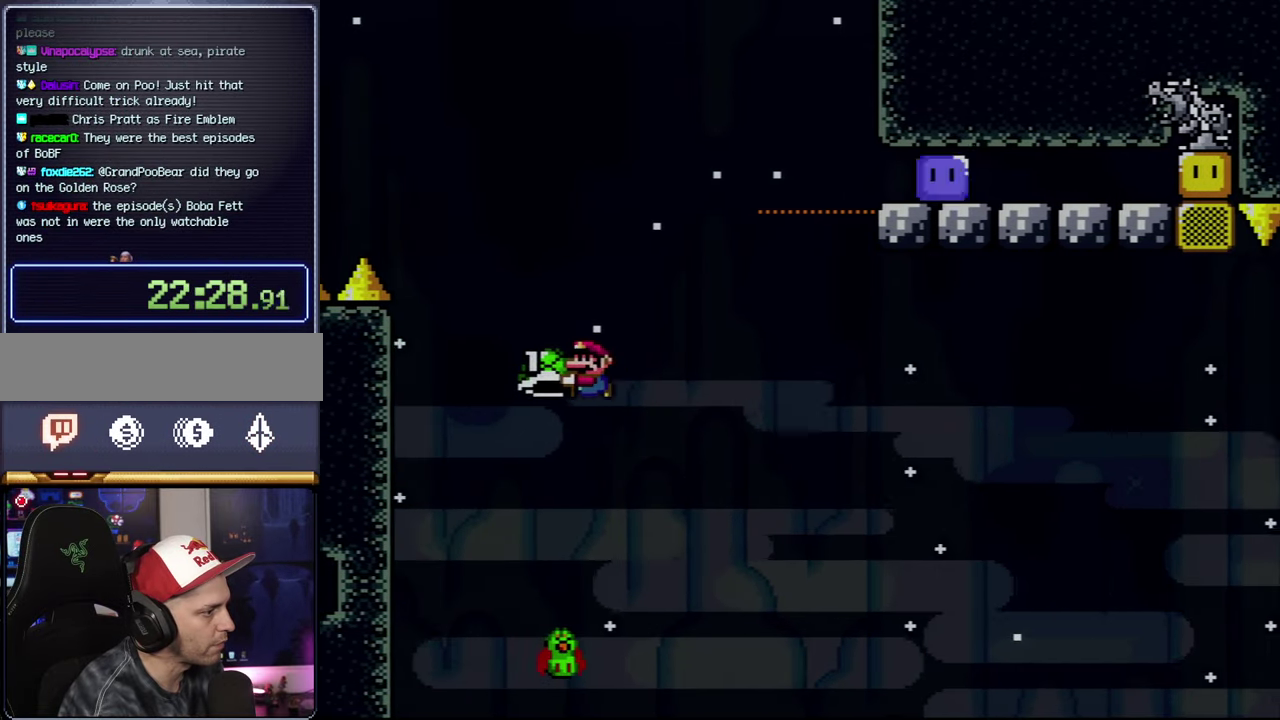
{"buttons": ["B", "Y", "DPAD_RIGHT"], "events": [[50, "DPAD_RIGHT", "down"]]}
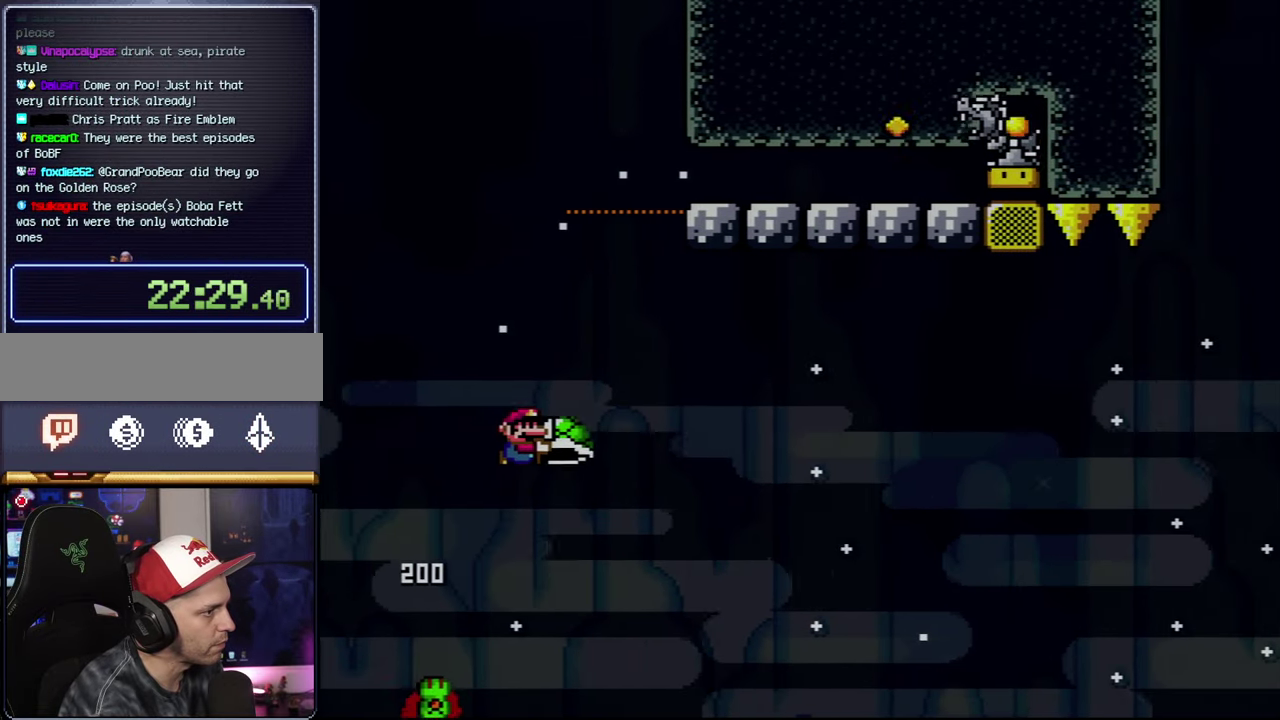
{"buttons": ["B", "Y", "DPAD_RIGHT"], "events": []}
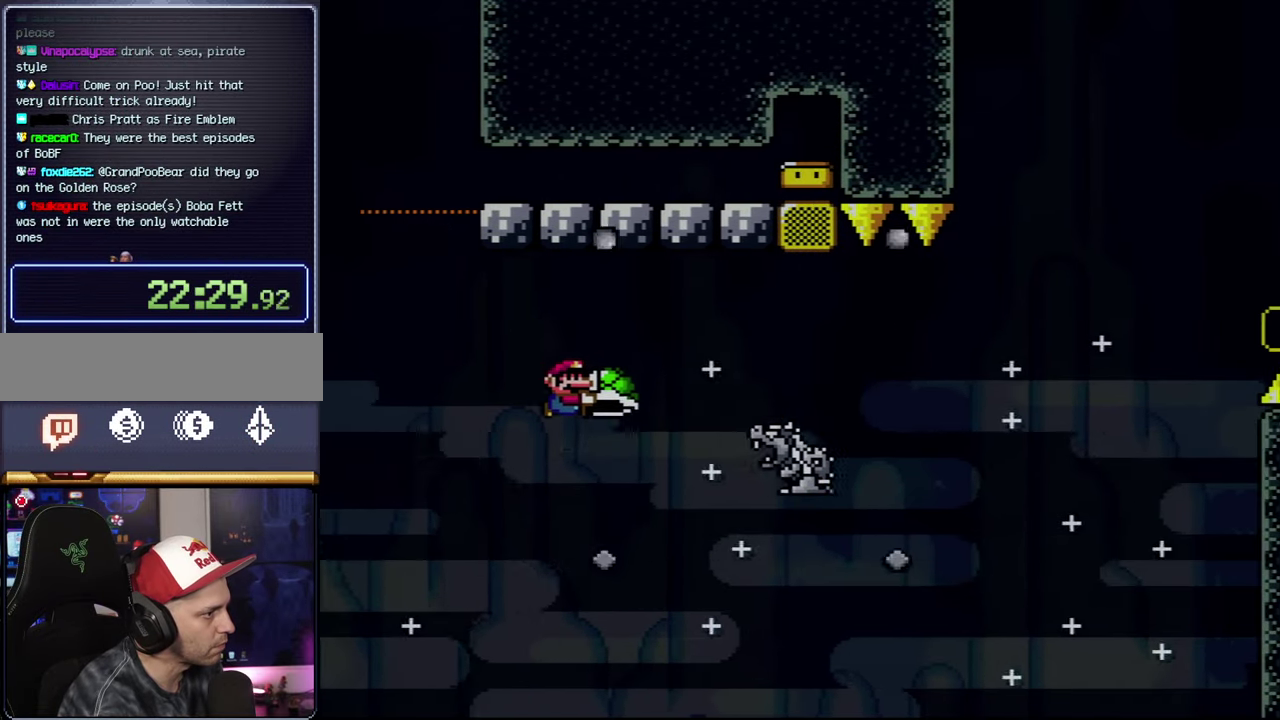
{"buttons": ["B", "Y", "DPAD_RIGHT"], "events": [[117, "B", "up"], [467, "B", "down"]]}
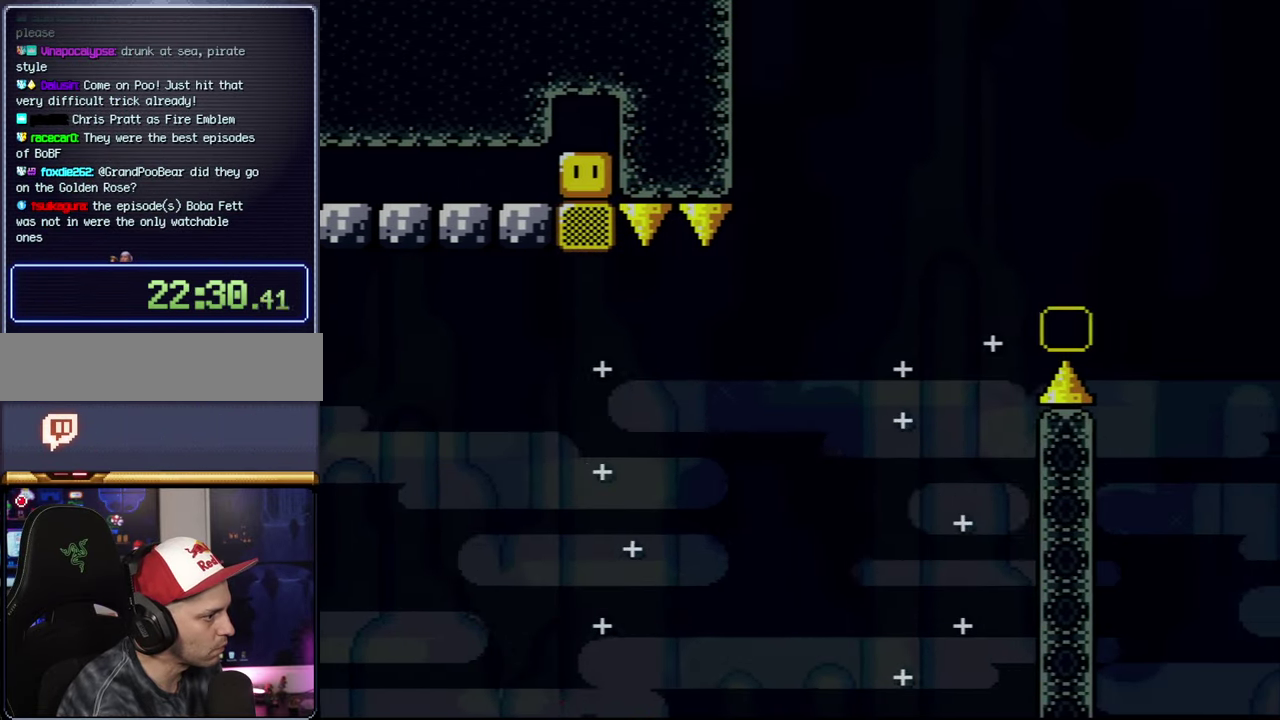
{"buttons": ["A"], "events": [[50, "DPAD_RIGHT", "up"], [150, "DPAD_RIGHT", "down"], [333, "B", "up"], [333, "DPAD_RIGHT", "up"], [433, "Y", "up"], [466, "A", "down"]]}
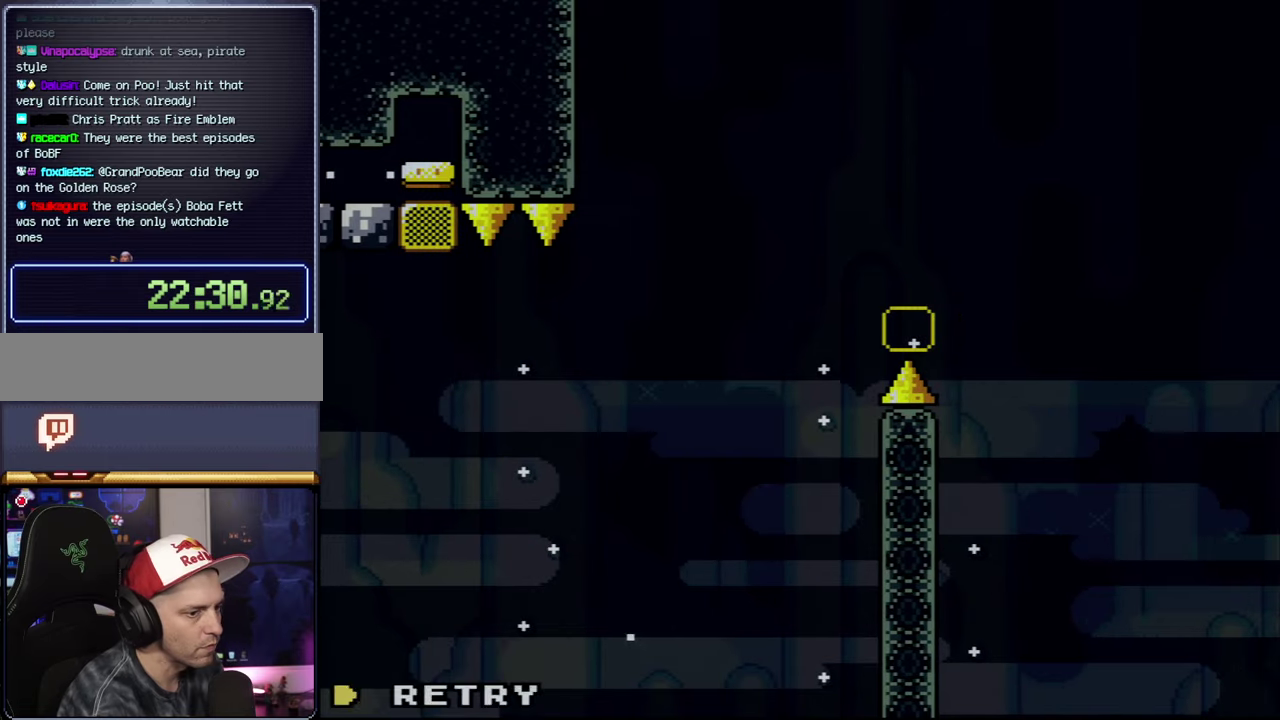
{"buttons": ["Y"], "events": [[83, "A", "up"], [150, "A", "down"], [266, "A", "up"], [400, "Y", "down"]]}
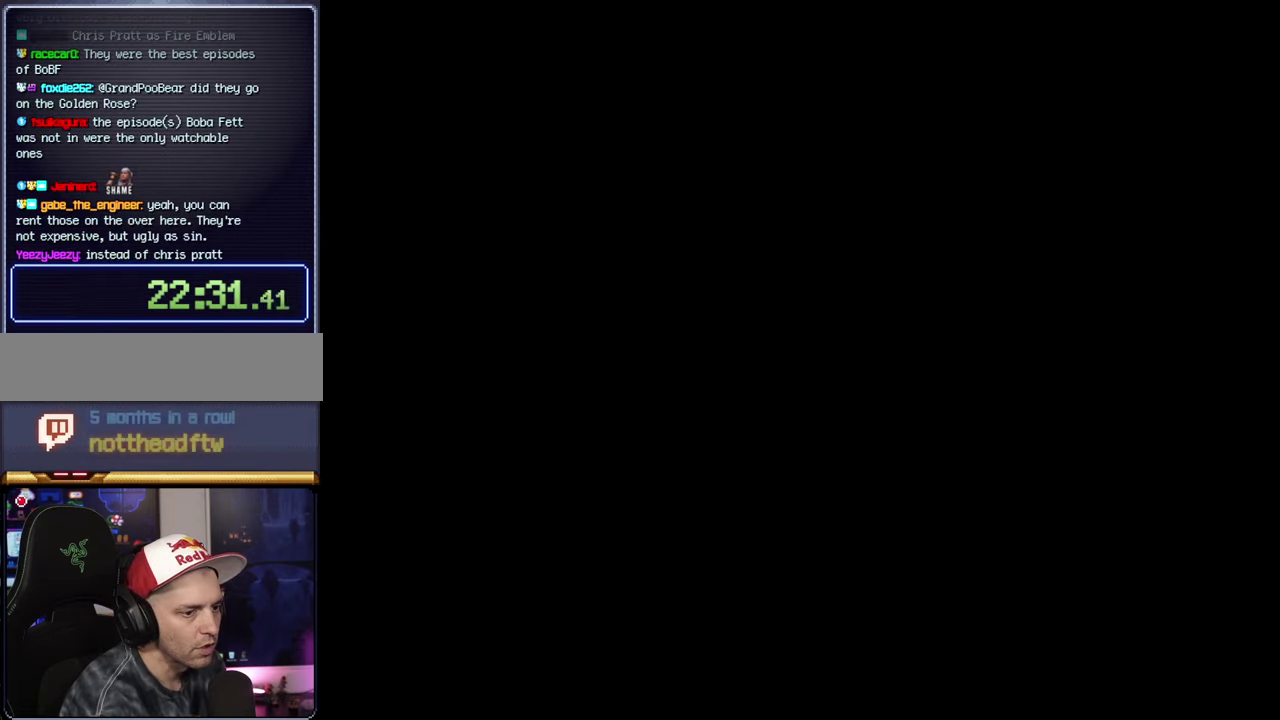
{"buttons": ["Y"], "events": []}
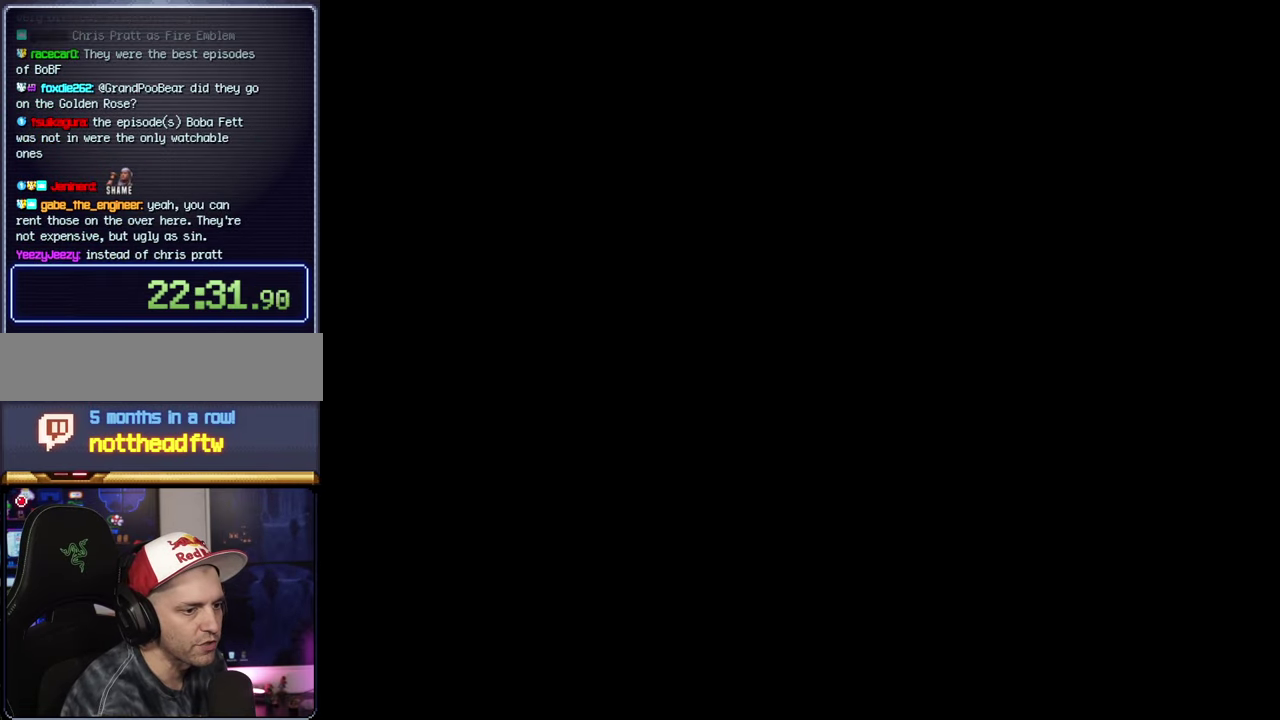
{"buttons": ["B", "Y", "DPAD_RIGHT"], "events": [[333, "B", "down"], [333, "DPAD_RIGHT", "down"]]}
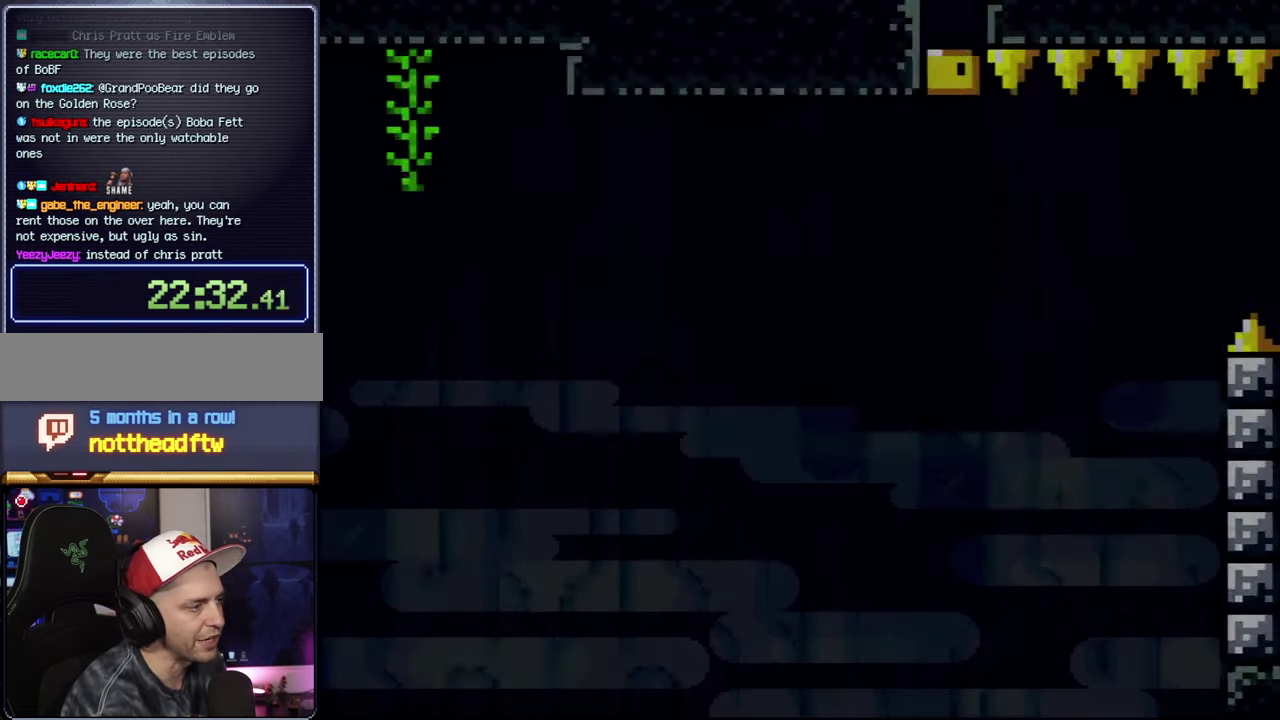
{"buttons": ["B", "Y", "DPAD_RIGHT"], "events": []}
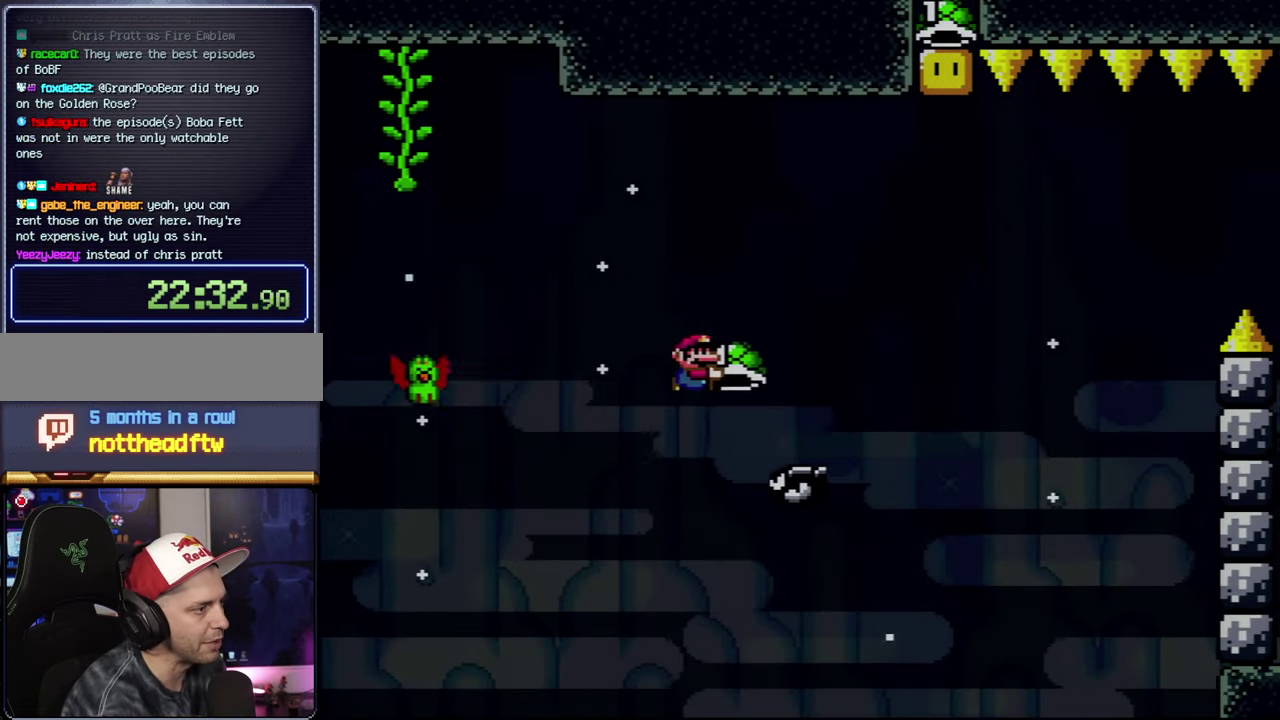
{"buttons": ["B"], "events": [[83, "DPAD_UP", "down"], [333, "DPAD_RIGHT", "up"], [400, "Y", "up"], [466, "DPAD_UP", "up"]]}
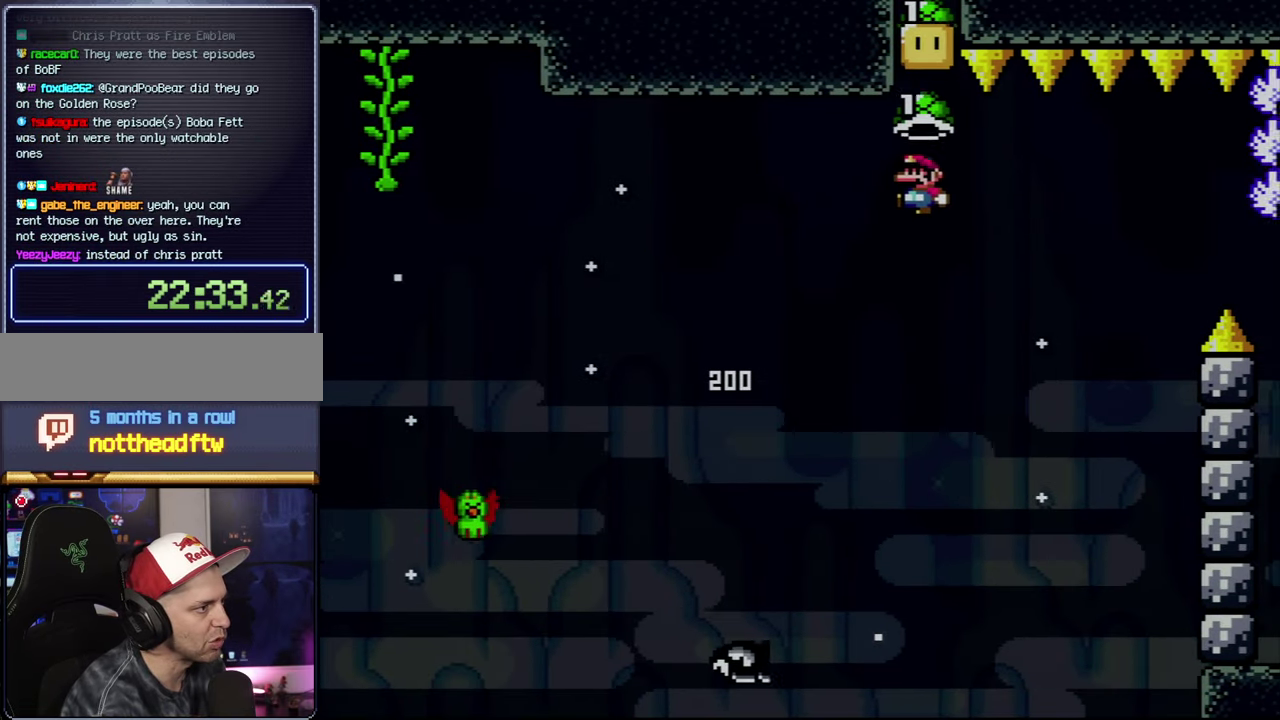
{"buttons": ["Y"], "events": [[233, "B", "up"], [266, "DPAD_RIGHT", "down"], [400, "DPAD_RIGHT", "up"], [433, "Y", "down"]]}
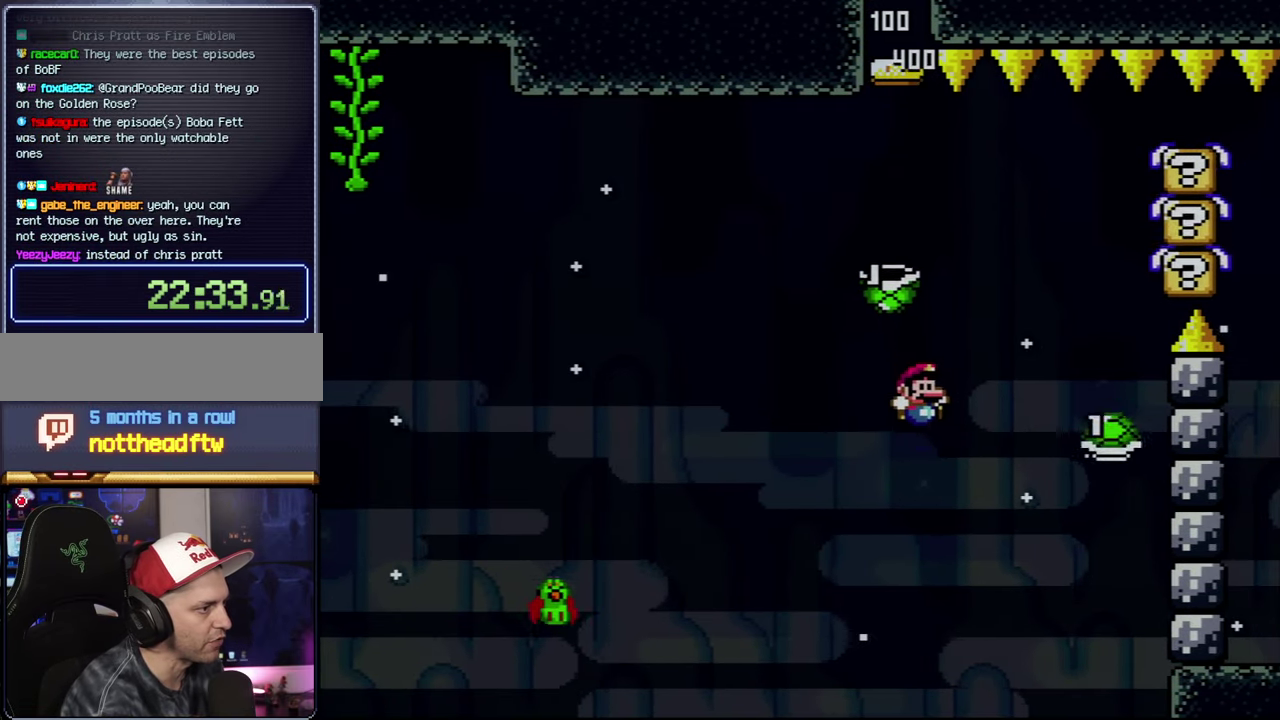
{"buttons": ["B", "Y", "DPAD_RIGHT"], "events": [[16, "B", "down"], [466, "DPAD_RIGHT", "down"]]}
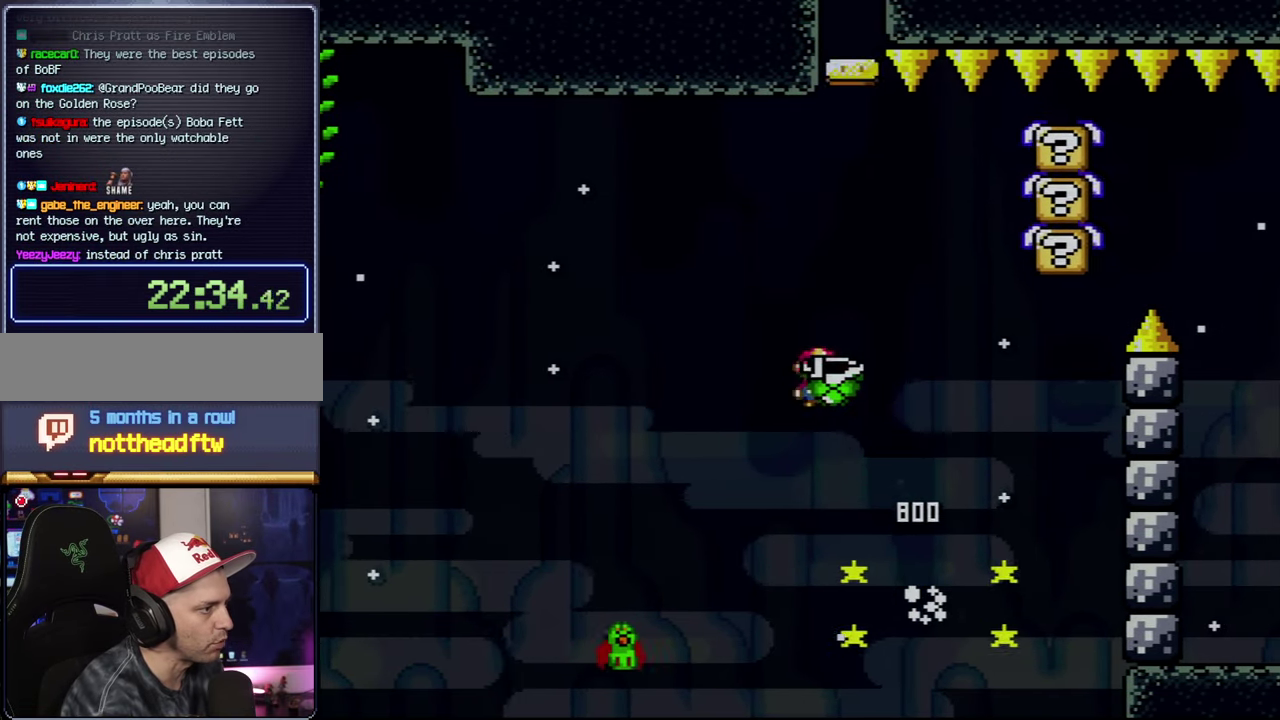
{"buttons": ["B", "Y", "DPAD_RIGHT"], "events": [[216, "Y", "up"], [233, "DPAD_RIGHT", "up"], [333, "DPAD_RIGHT", "down"], [366, "Y", "down"]]}
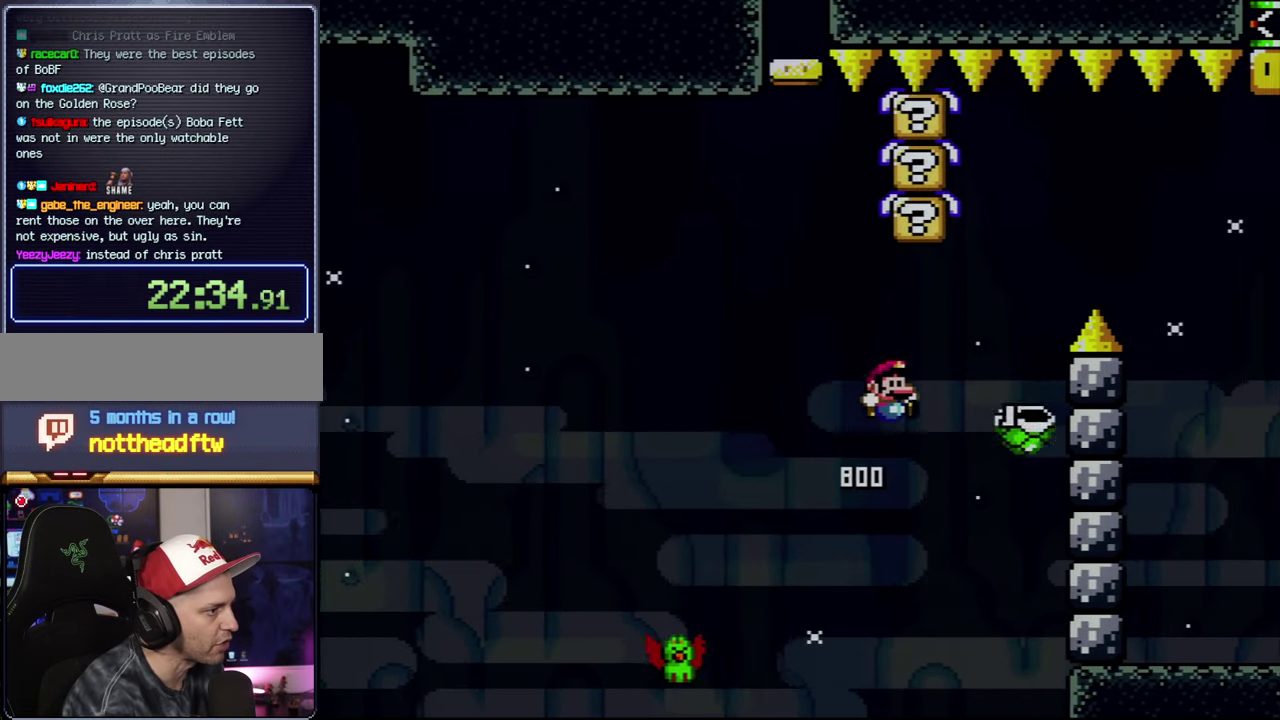
{"buttons": ["B", "Y", "DPAD_RIGHT"], "events": [[16, "DPAD_RIGHT", "up"], [366, "DPAD_RIGHT", "down"]]}
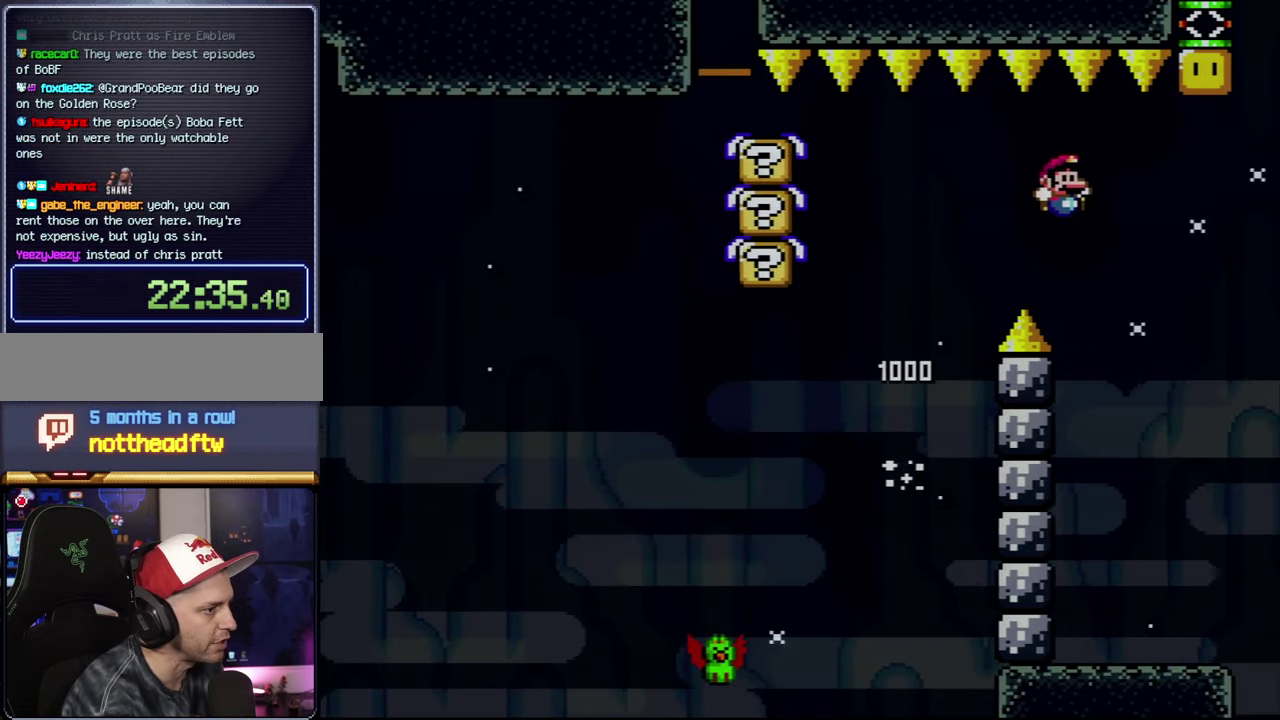
{"buttons": ["Y", "DPAD_RIGHT"], "events": [[16, "DPAD_RIGHT", "up"], [116, "B", "up"], [150, "DPAD_RIGHT", "down"]]}
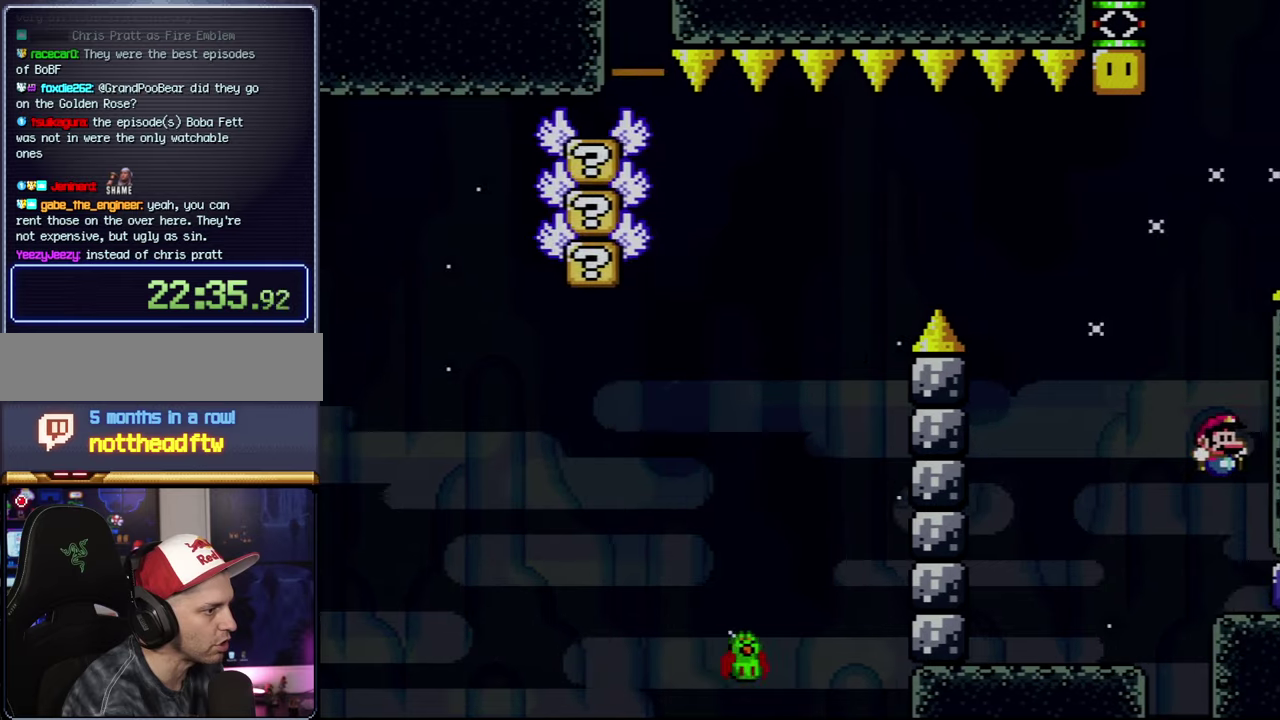
{"buttons": ["B", "Y", "DPAD_UP"], "events": [[150, "Y", "up"], [267, "DPAD_UP", "down"], [300, "Y", "down"], [367, "B", "down"], [367, "DPAD_RIGHT", "up"], [400, "DPAD_UP", "up"], [483, "DPAD_UP", "down"]]}
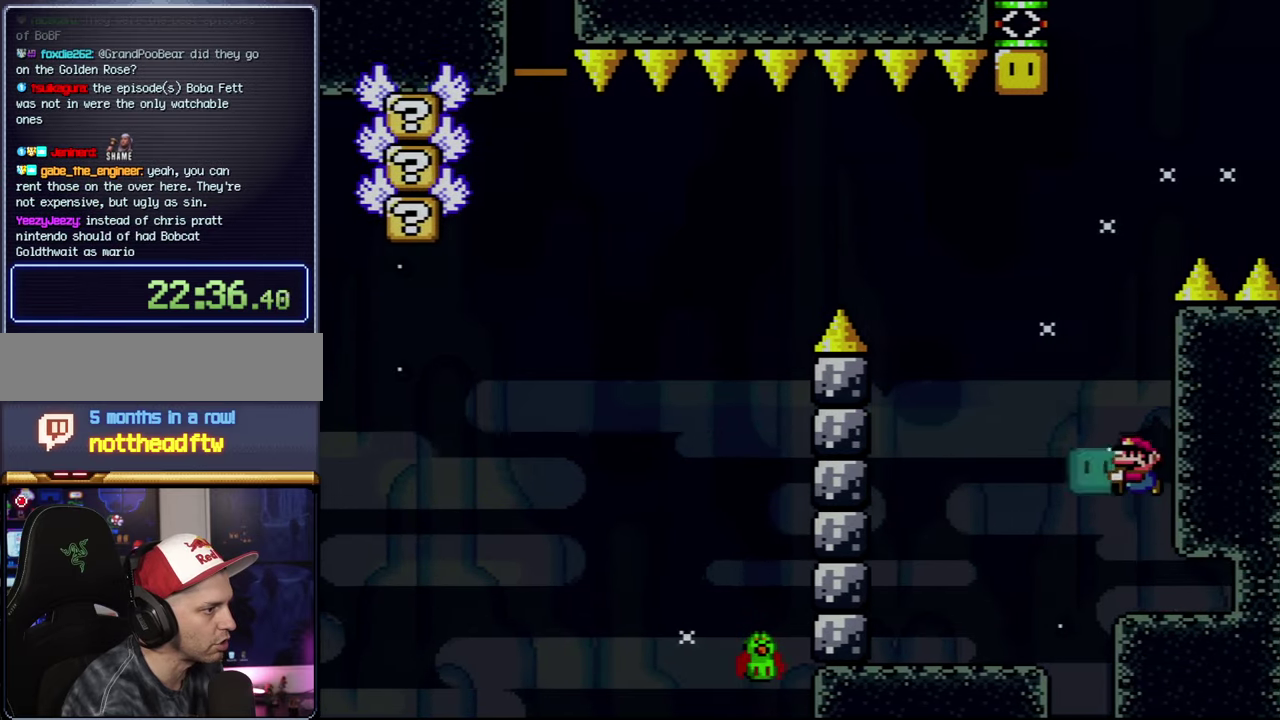
{"buttons": ["Y", "DPAD_RIGHT"], "events": [[117, "Y", "up"], [150, "B", "up"], [233, "Y", "down"], [300, "DPAD_UP", "up"], [433, "DPAD_RIGHT", "down"]]}
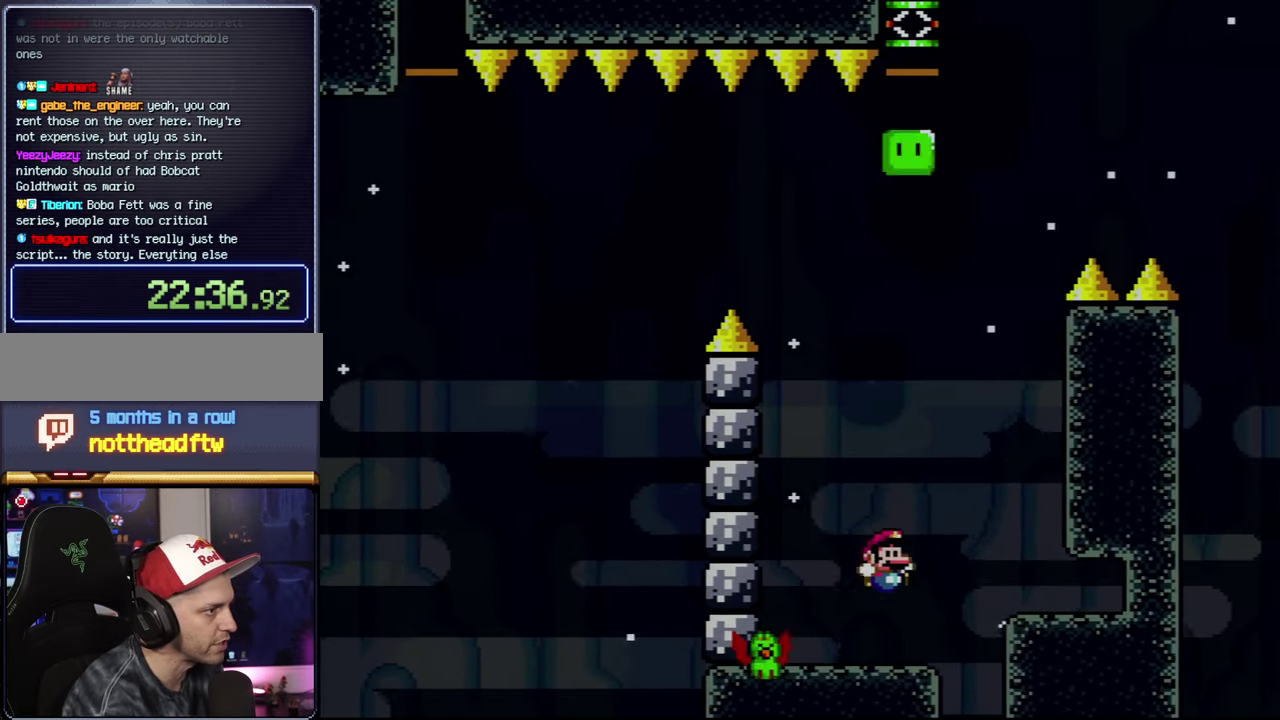
{"buttons": ["B", "Y", "DPAD_RIGHT"], "events": [[117, "DPAD_RIGHT", "up"], [233, "B", "down"], [483, "DPAD_RIGHT", "down"]]}
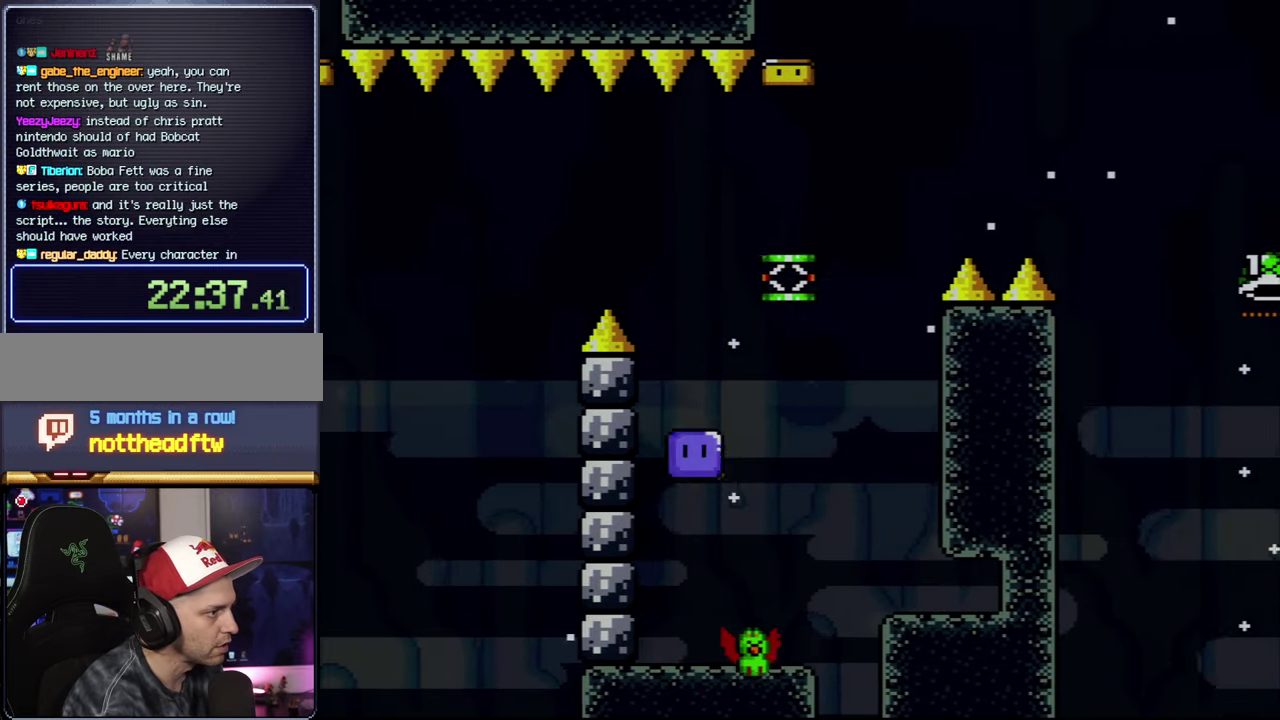
{"buttons": ["Y"], "events": [[367, "B", "up"], [367, "DPAD_RIGHT", "up"]]}
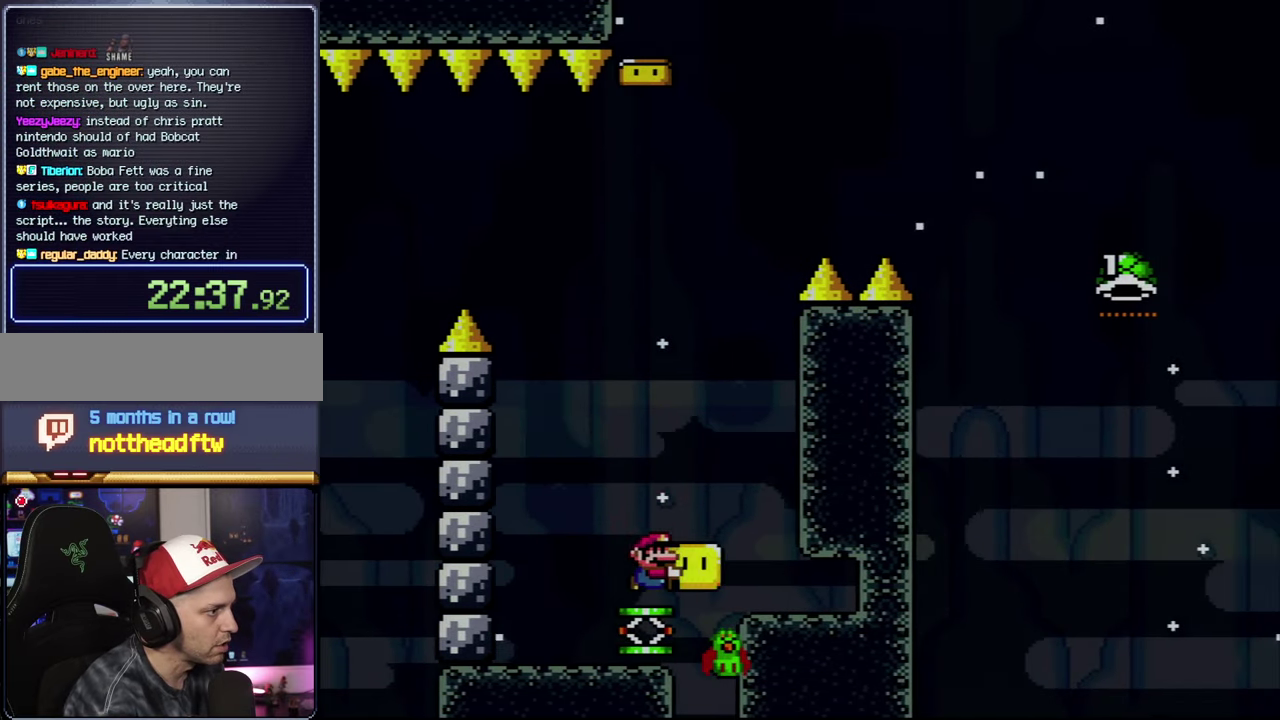
{"buttons": ["B", "Y", "DPAD_RIGHT"], "events": [[150, "B", "down"], [183, "DPAD_RIGHT", "down"]]}